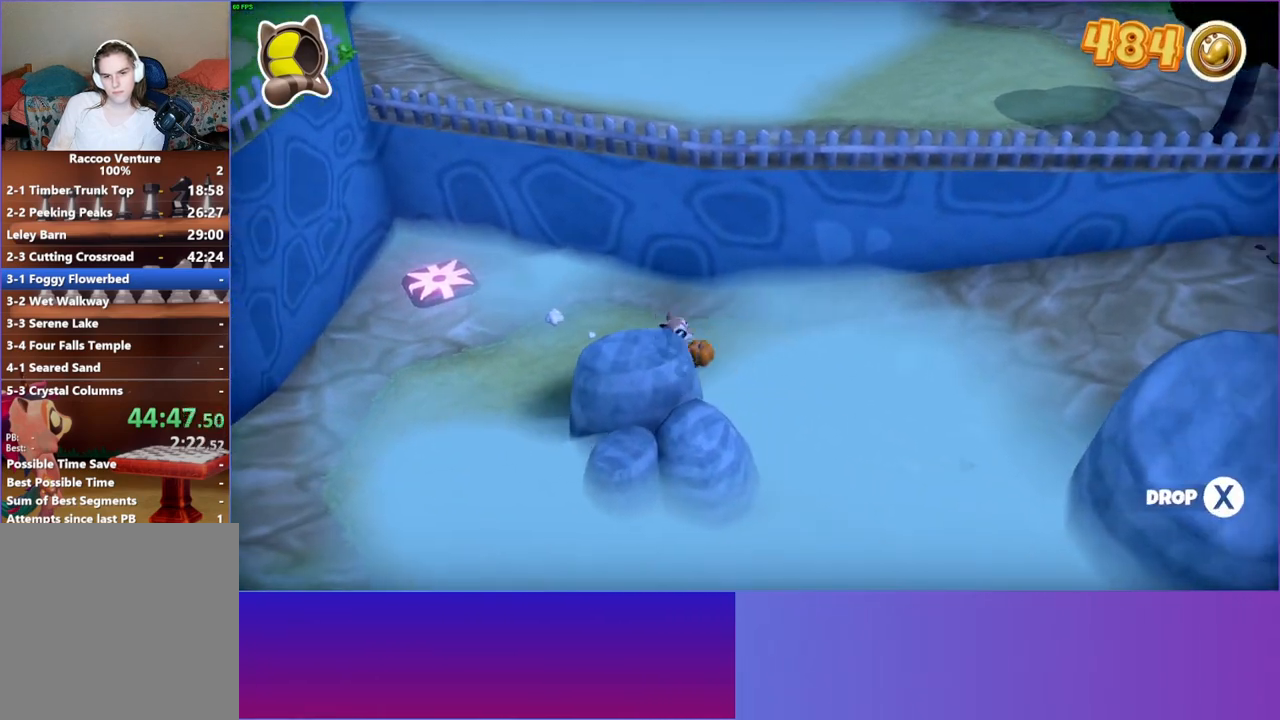
Gameplay with a controller (Xbox layout); each line is a JSON object with the inputs held at the frame after it. "events" lists button and stick changes between this image and that frame as [ms after this image, input, new state], when the widget could be followed in between. Not read: L3 R3.
{"buttons": [], "left_stick": "right", "right_stick": "center", "events": []}
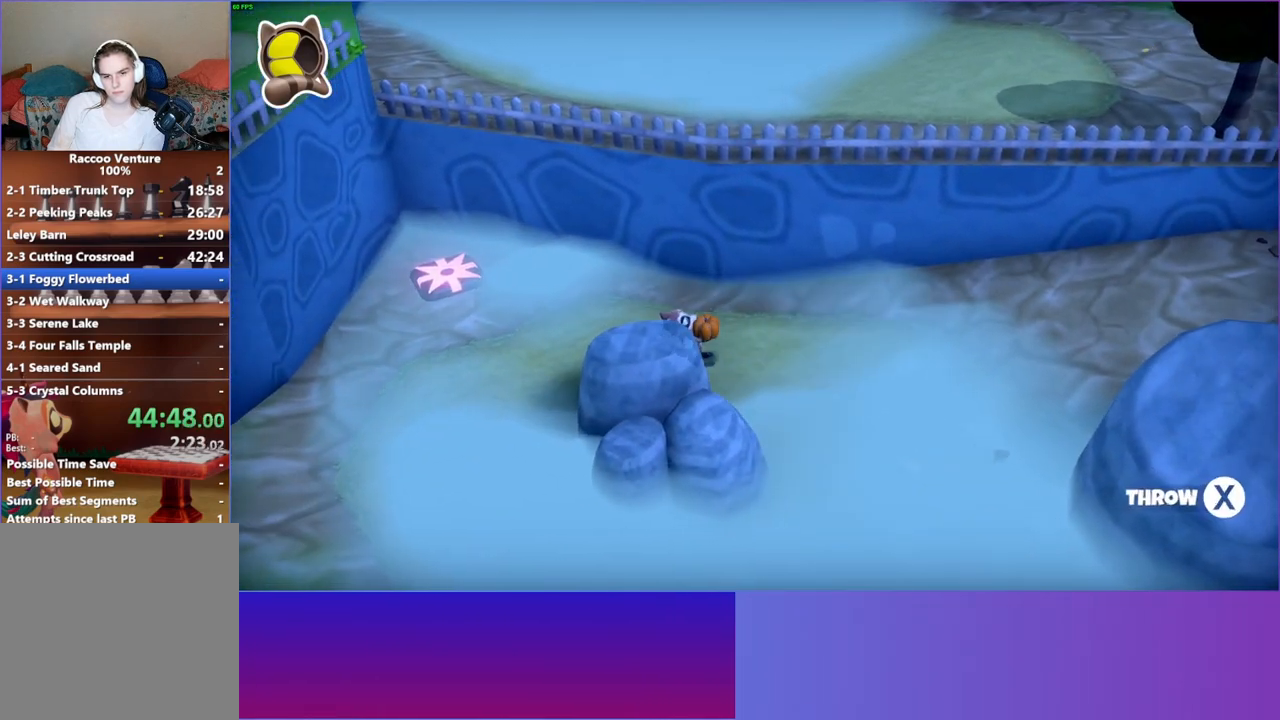
{"buttons": [], "left_stick": "right", "right_stick": "center", "events": [[183, "X", "down"], [300, "X", "up"]]}
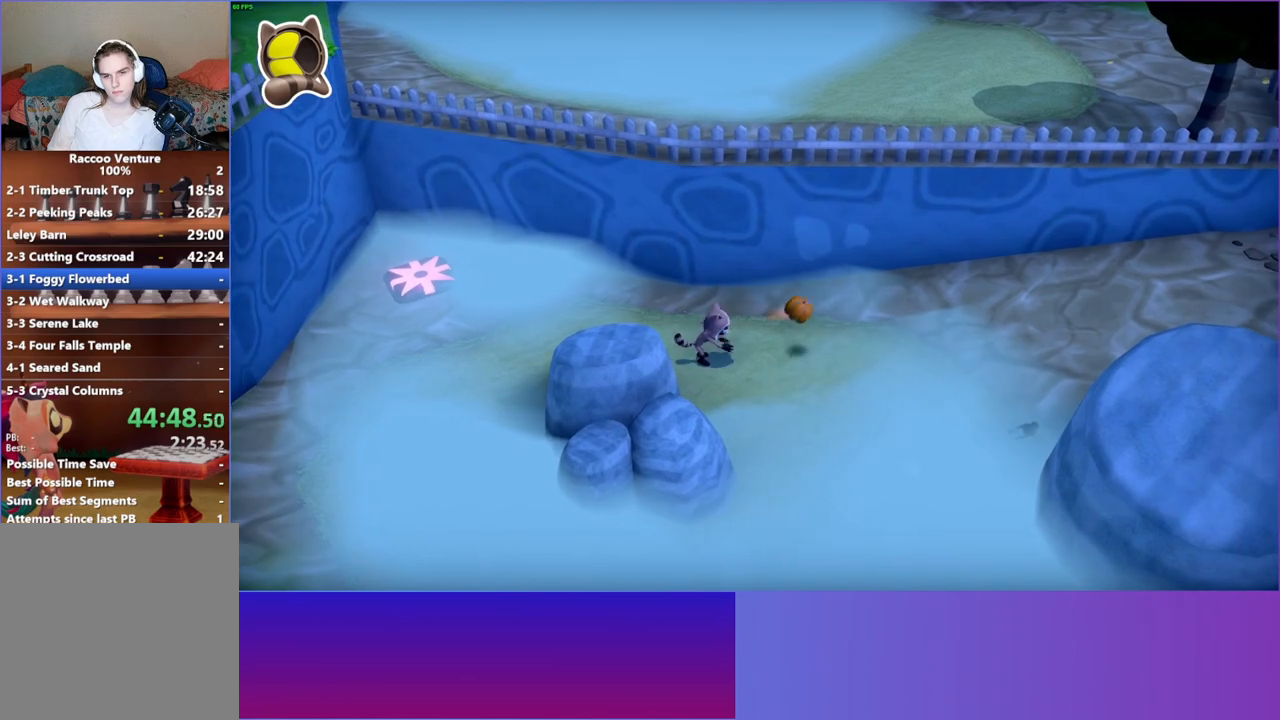
{"buttons": [], "left_stick": "right", "right_stick": "center", "events": [[150, "Y", "down"], [283, "Y", "up"]]}
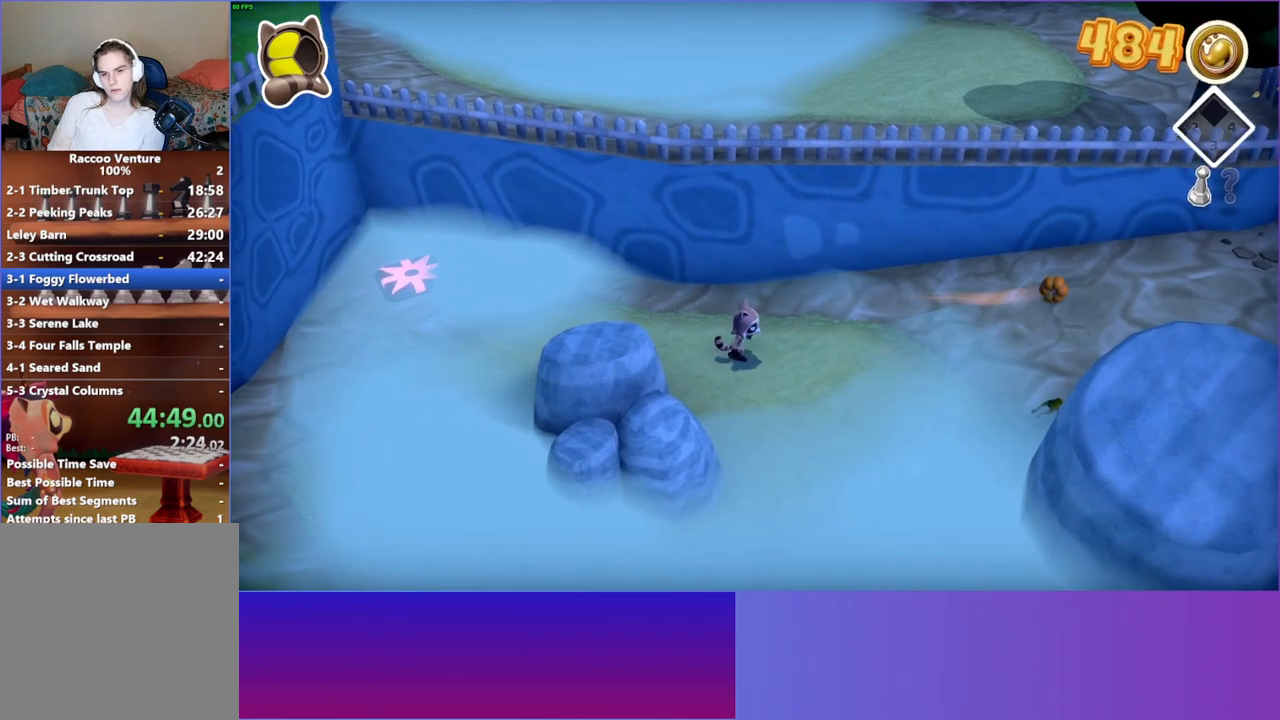
{"buttons": [], "left_stick": "right", "right_stick": "center", "events": []}
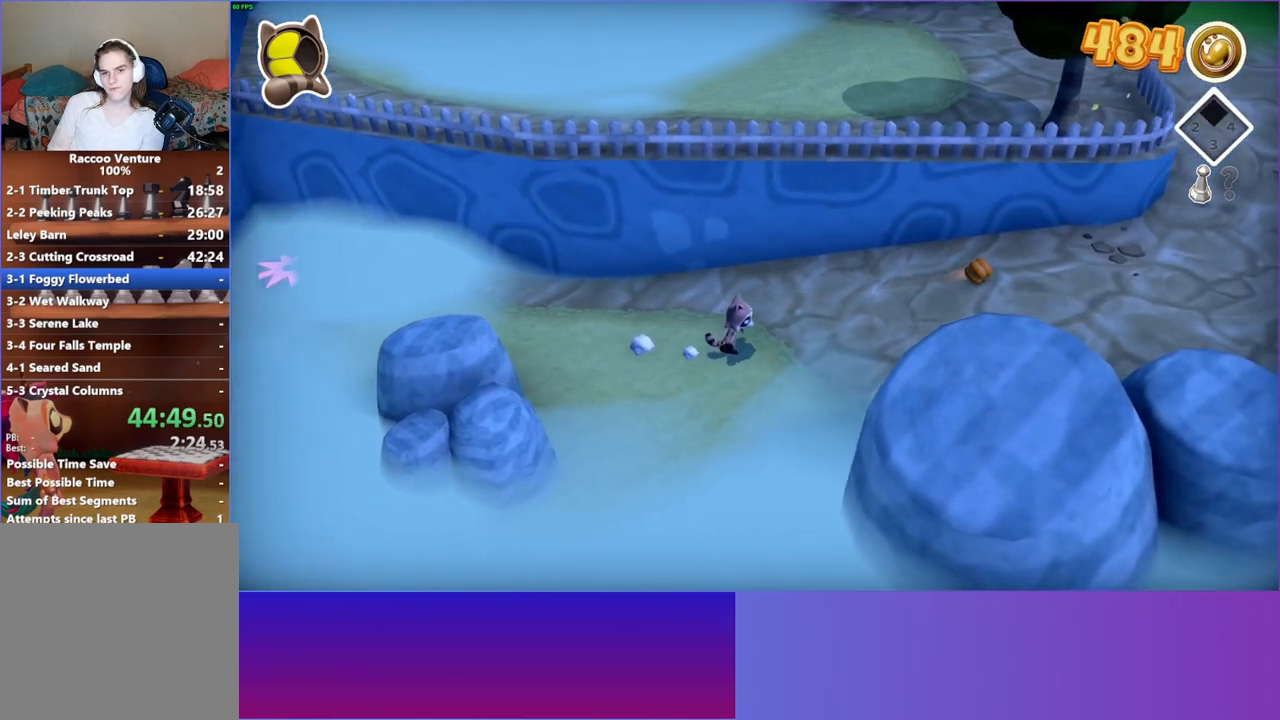
{"buttons": [], "left_stick": "right", "right_stick": "center", "events": []}
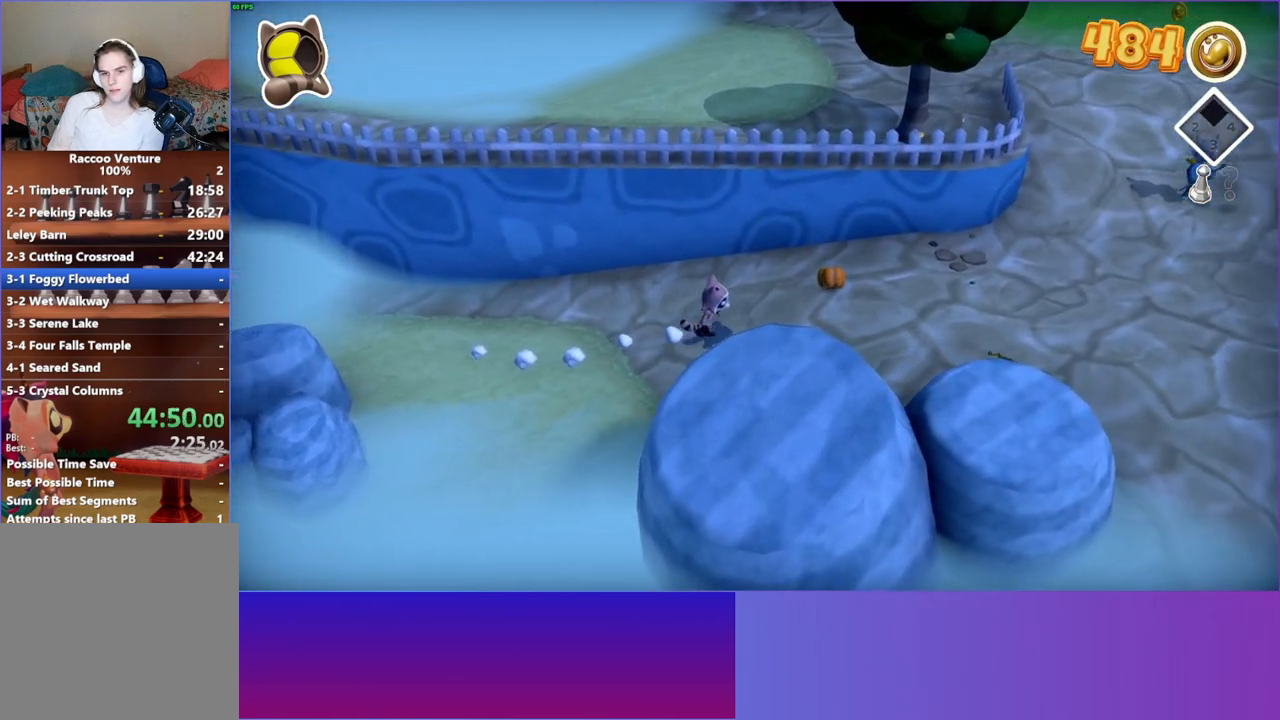
{"buttons": [], "left_stick": "right", "right_stick": "center", "events": [[350, "X", "down"], [450, "X", "up"]]}
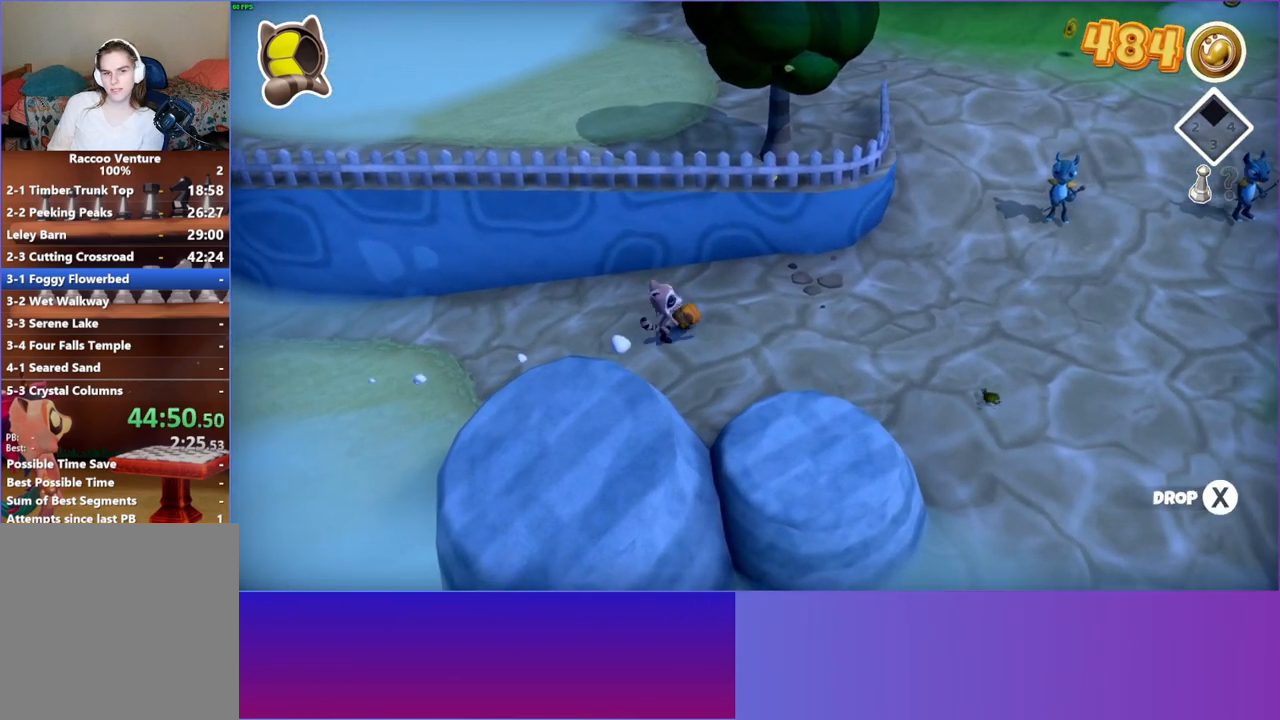
{"buttons": [], "left_stick": "right", "right_stick": "center", "events": []}
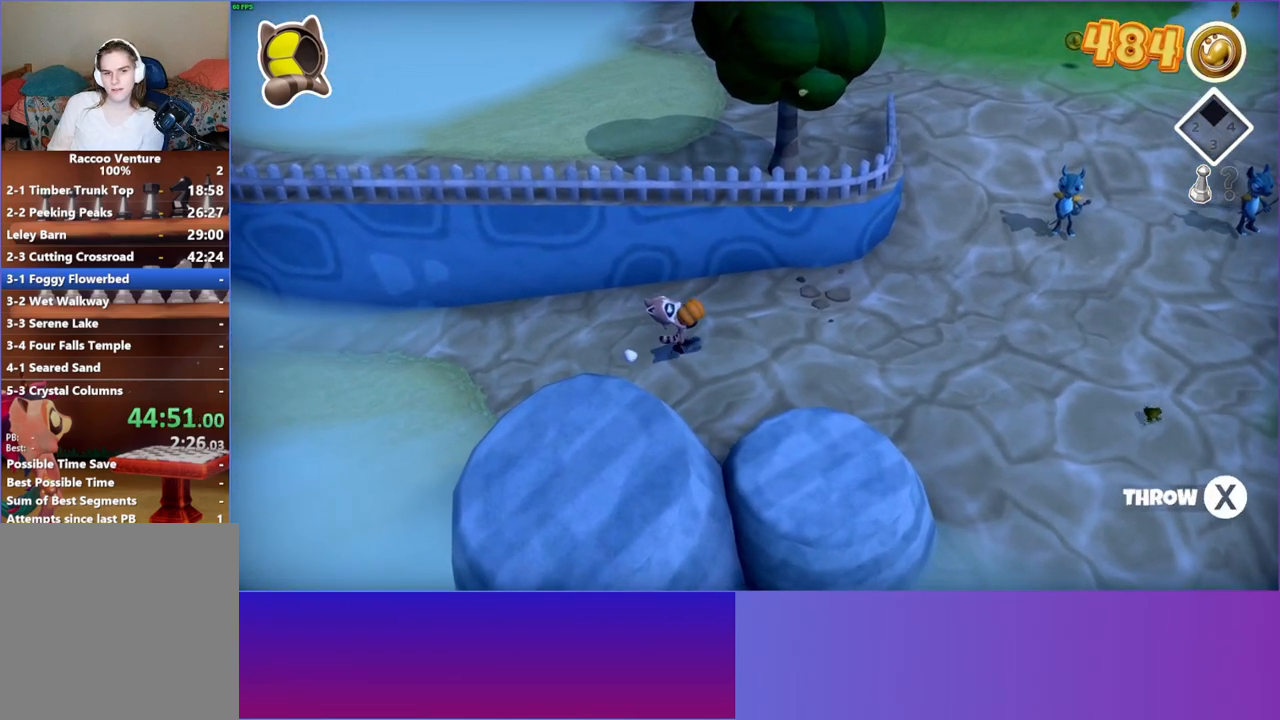
{"buttons": ["X"], "left_stick": "right", "right_stick": "center", "events": [[417, "X", "down"]]}
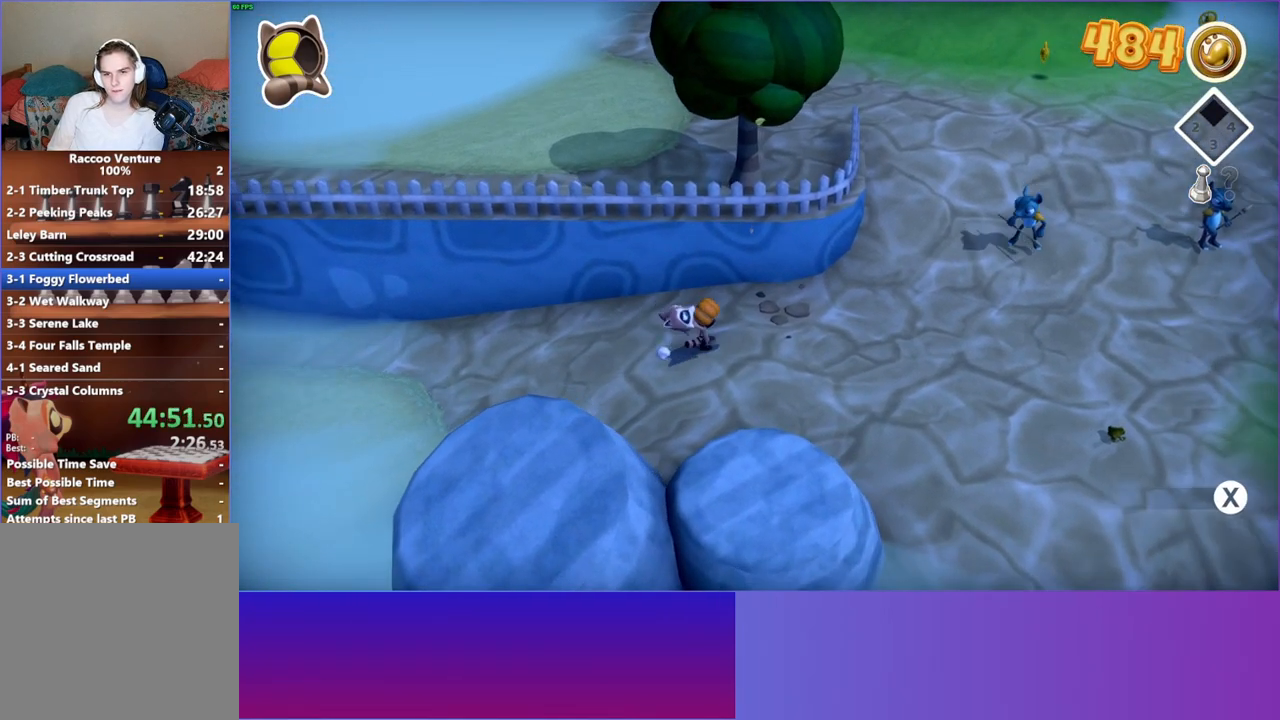
{"buttons": [], "left_stick": "right", "right_stick": "center", "events": [[50, "X", "up"]]}
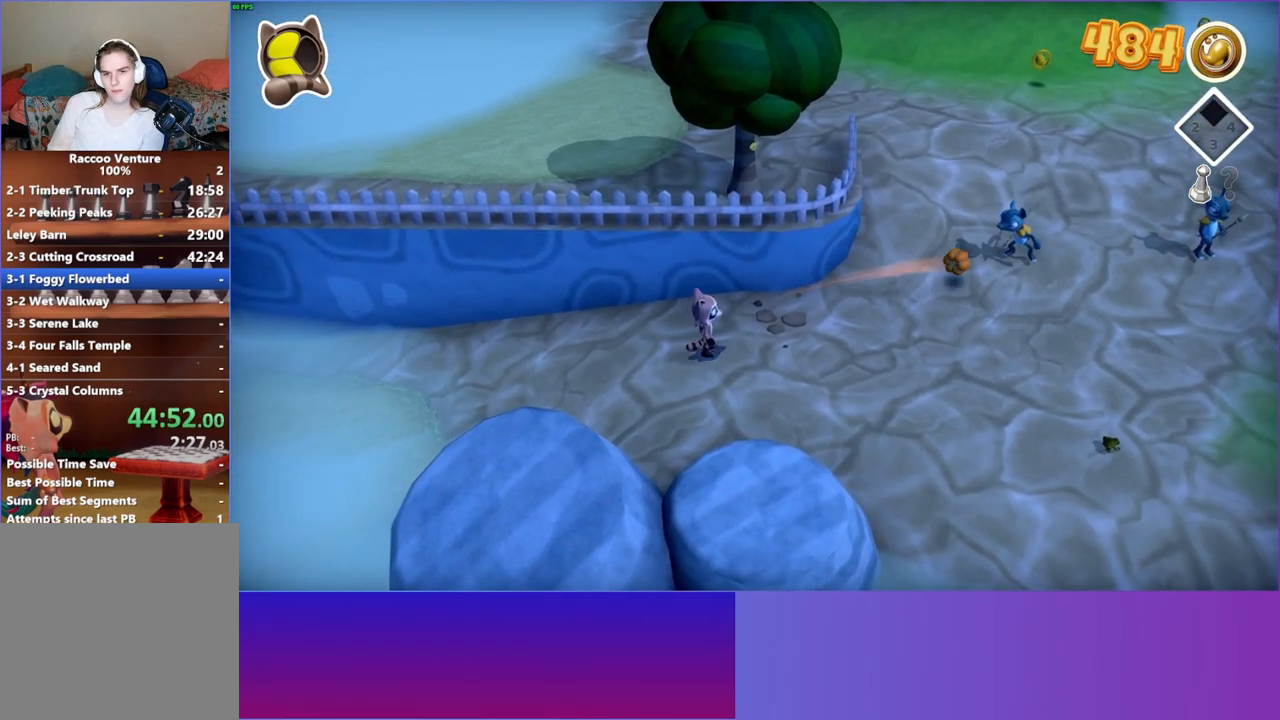
{"buttons": [], "left_stick": "right", "right_stick": "center", "events": []}
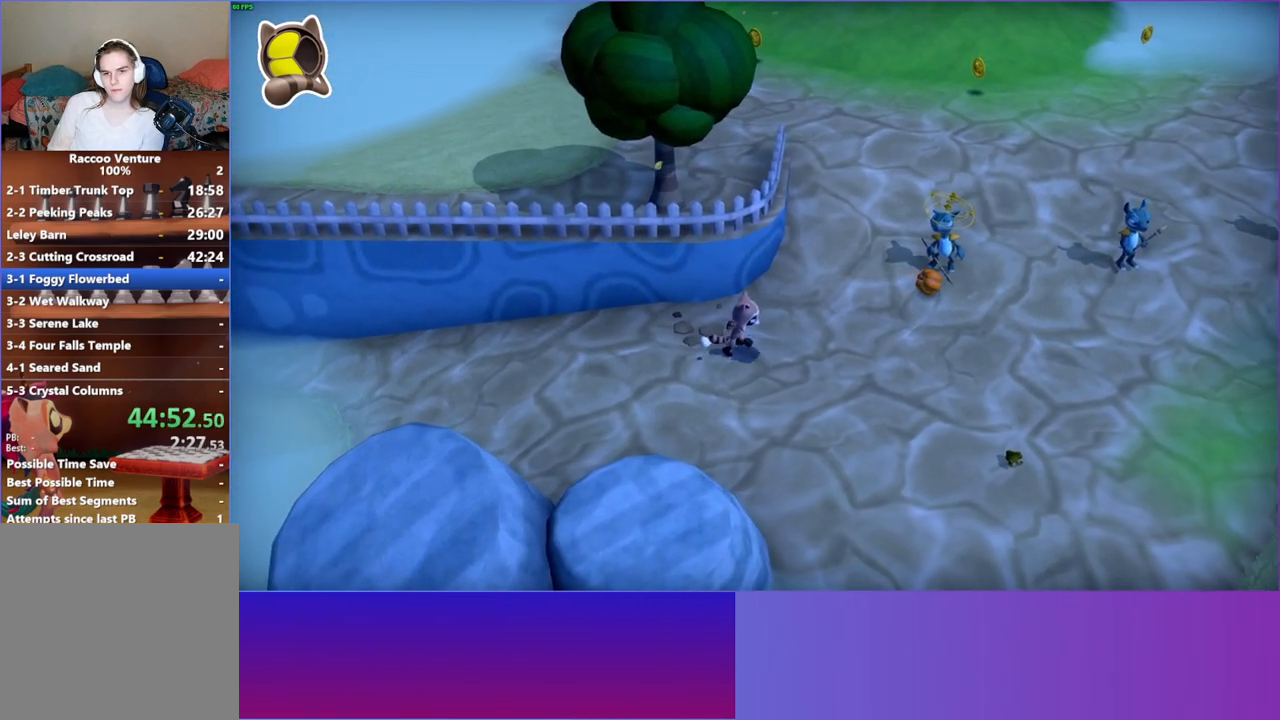
{"buttons": [], "left_stick": "up-right", "right_stick": "center", "events": [[433, "left_stick", "up-right"]]}
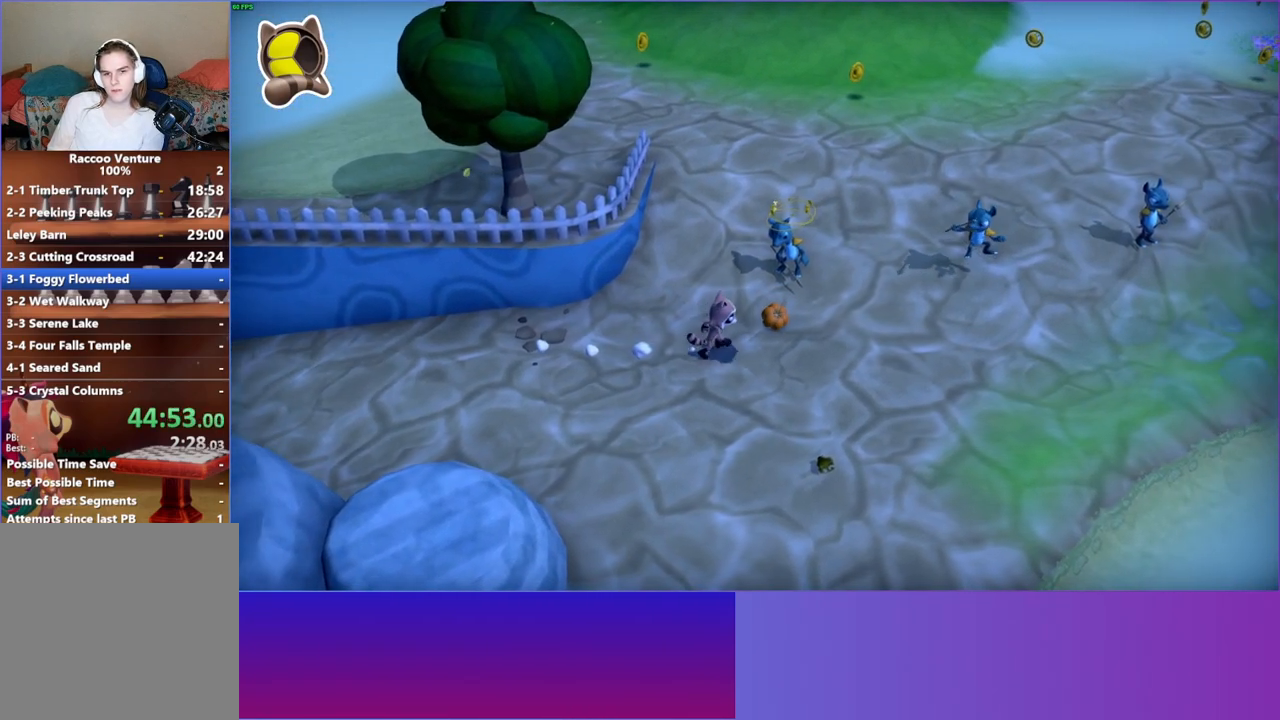
{"buttons": [], "left_stick": "up", "right_stick": "center", "events": [[67, "X", "down"], [100, "left_stick", "up"], [183, "X", "up"]]}
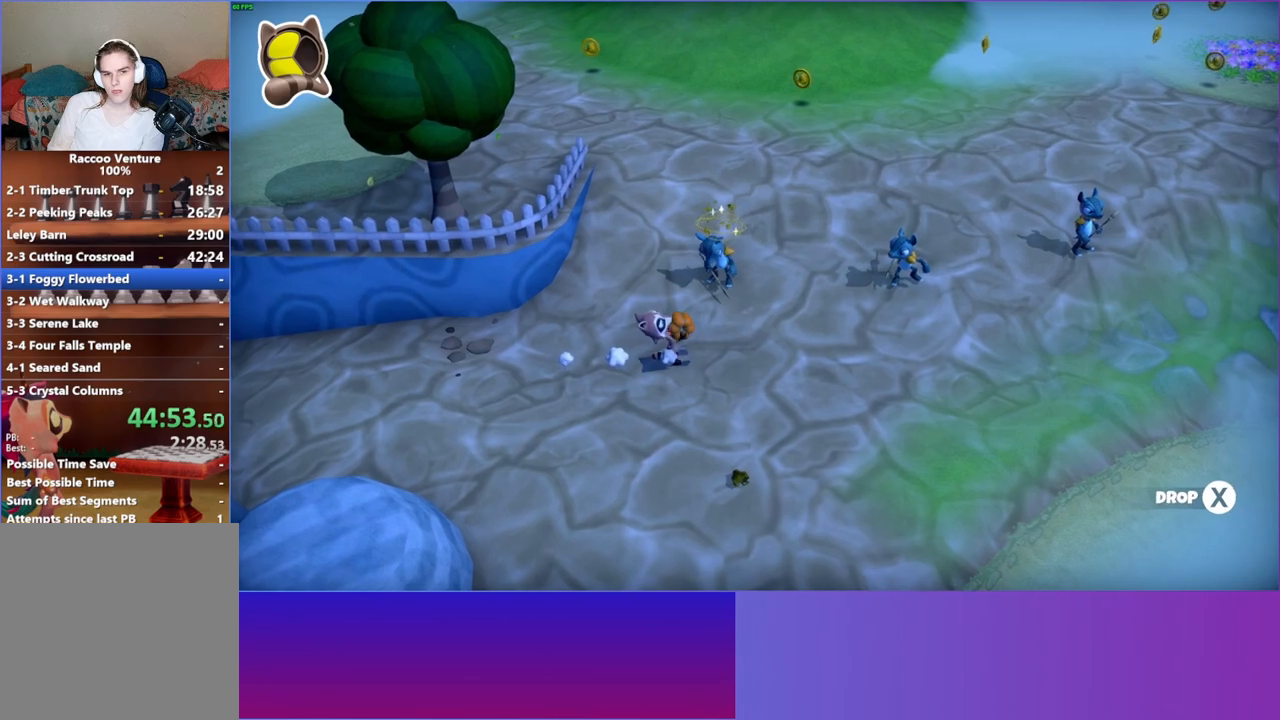
{"buttons": [], "left_stick": "up", "right_stick": "center", "events": [[33, "left_stick", "up-left"], [267, "left_stick", "up"]]}
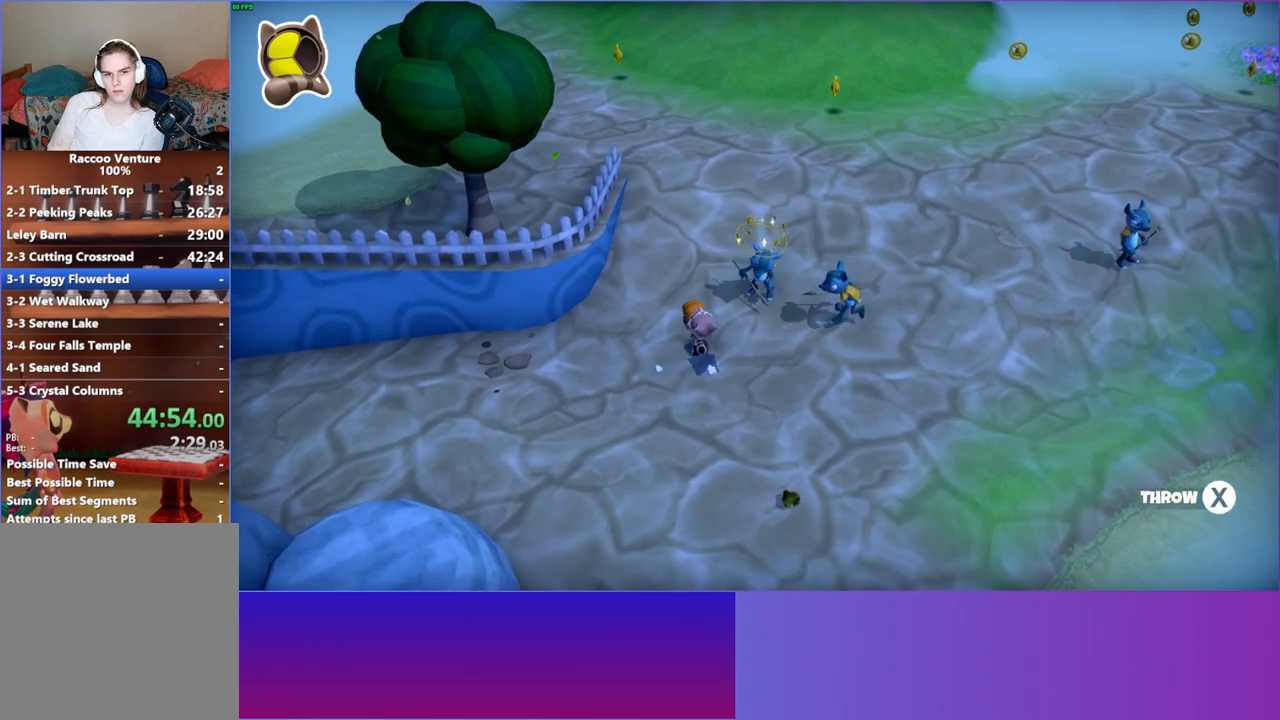
{"buttons": [], "left_stick": "up", "right_stick": "center", "events": [[100, "X", "down"], [233, "X", "up"]]}
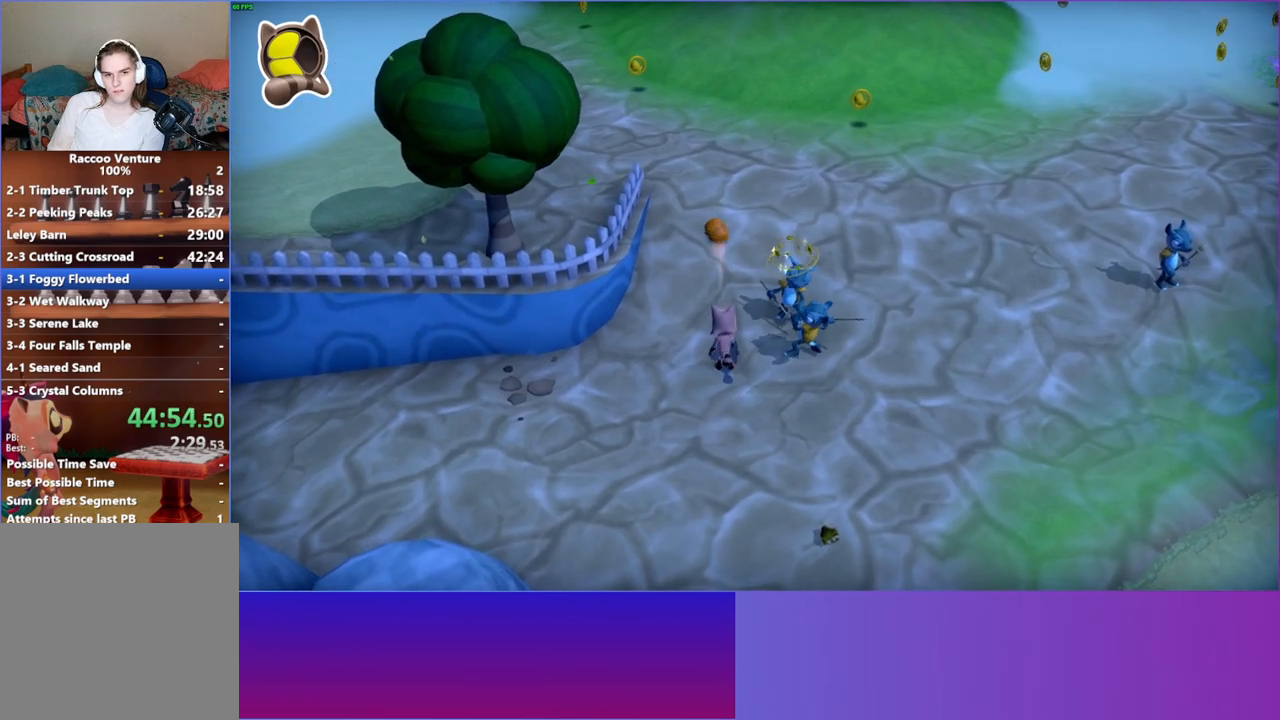
{"buttons": [], "left_stick": "down-right", "right_stick": "center", "events": [[50, "left_stick", "right"], [417, "left_stick", "down-right"]]}
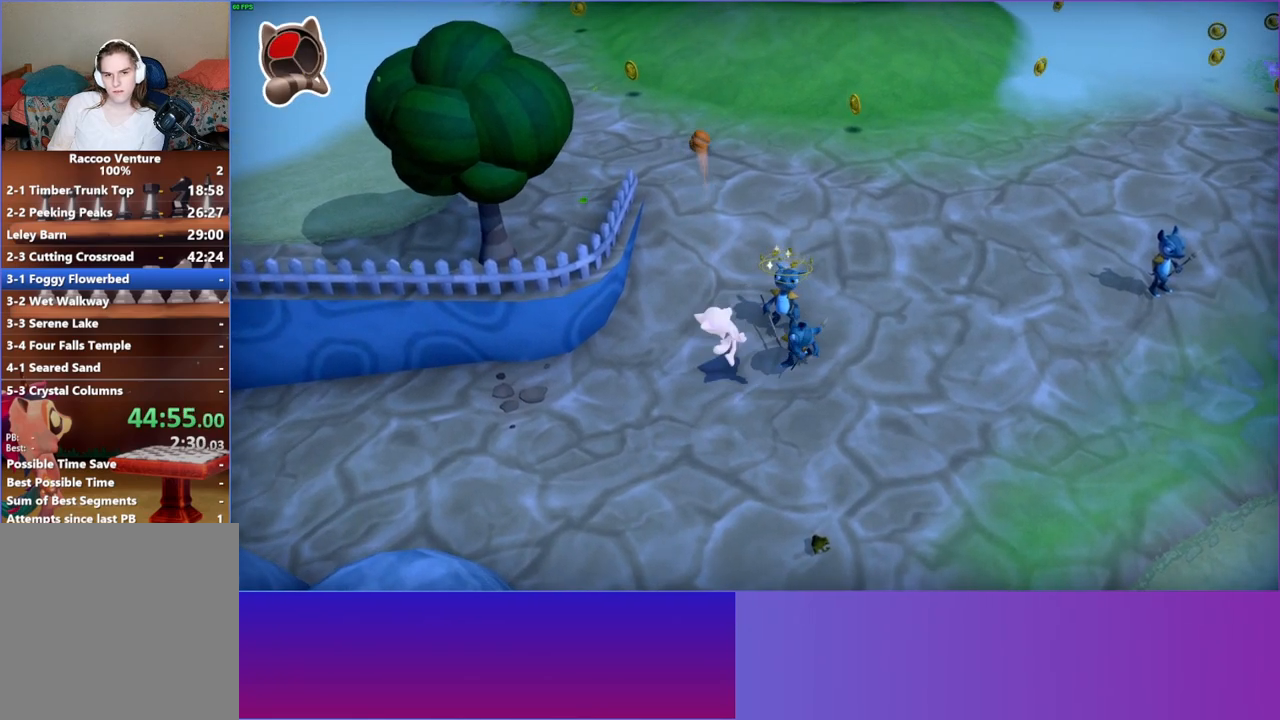
{"buttons": [], "left_stick": "up", "right_stick": "center", "events": [[50, "left_stick", "right"], [217, "left_stick", "up-right"], [267, "A", "down"], [333, "left_stick", "right"], [467, "A", "up"], [500, "left_stick", "up"]]}
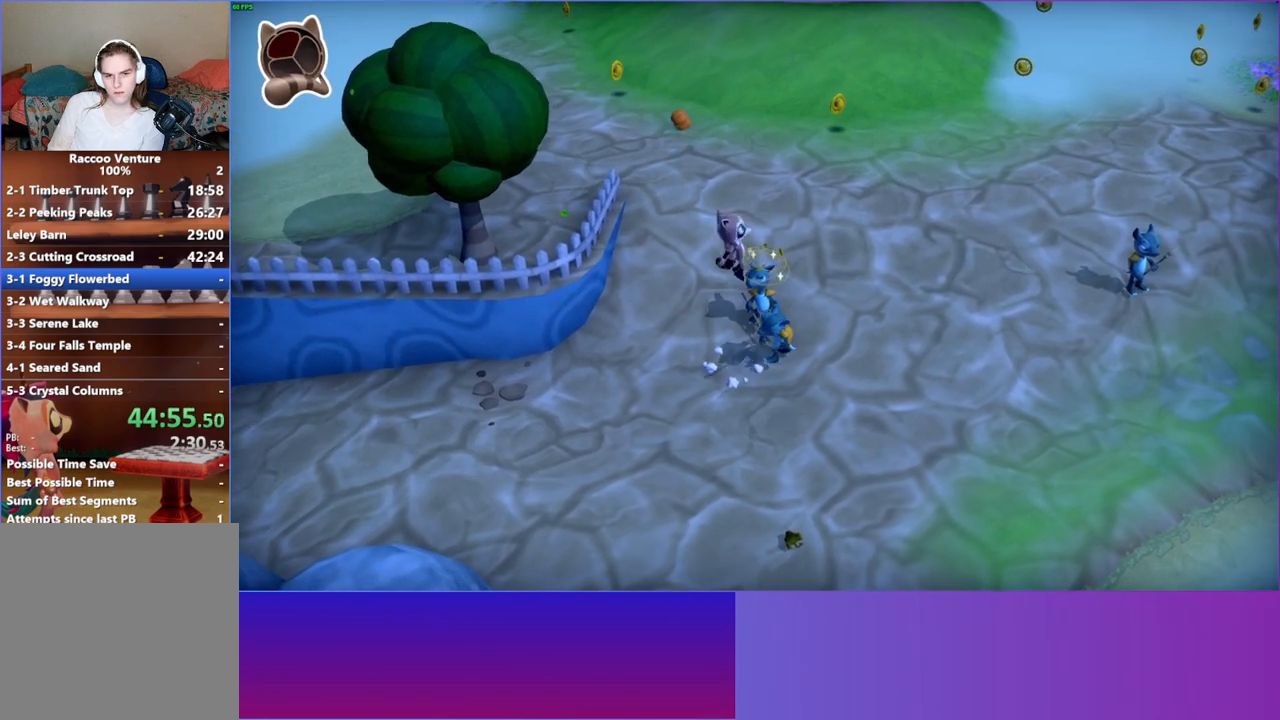
{"buttons": [], "left_stick": "up", "right_stick": "center", "events": [[67, "X", "down"], [167, "left_stick", "up-right"], [183, "X", "up"], [300, "left_stick", "up"]]}
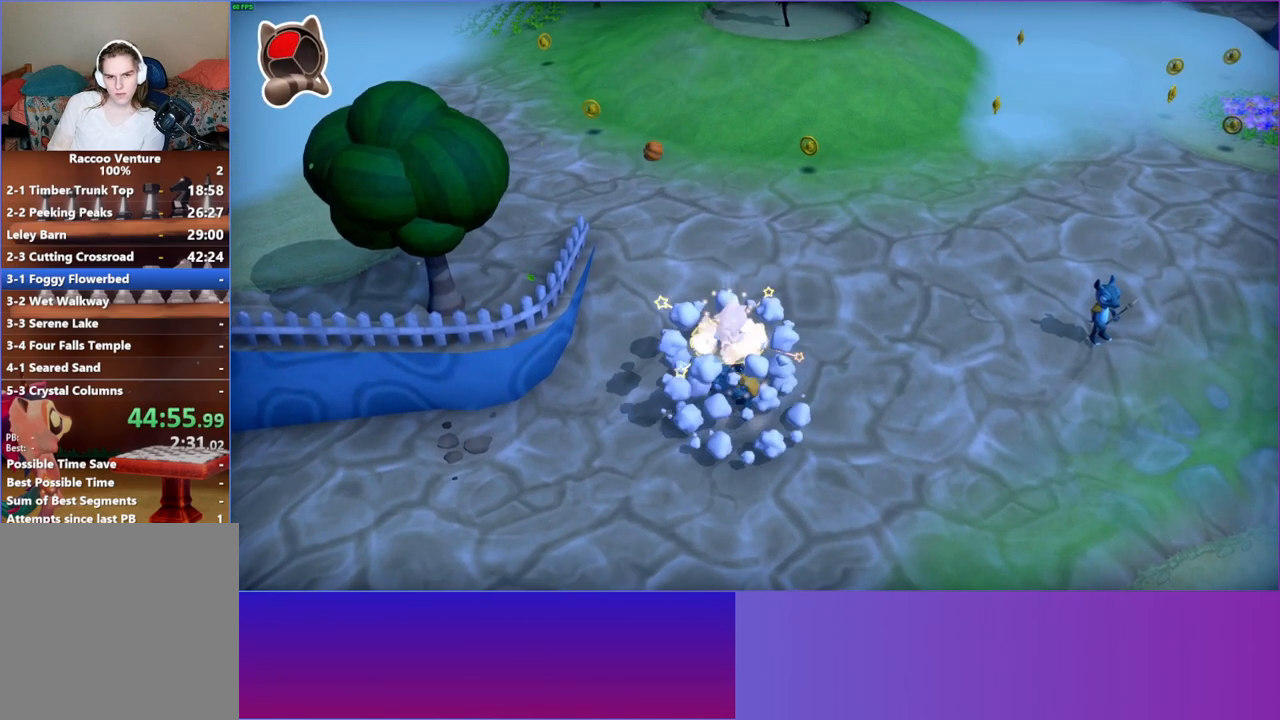
{"buttons": [], "left_stick": "right", "right_stick": "center", "events": [[217, "X", "down"], [350, "X", "up"], [350, "left_stick", "right"]]}
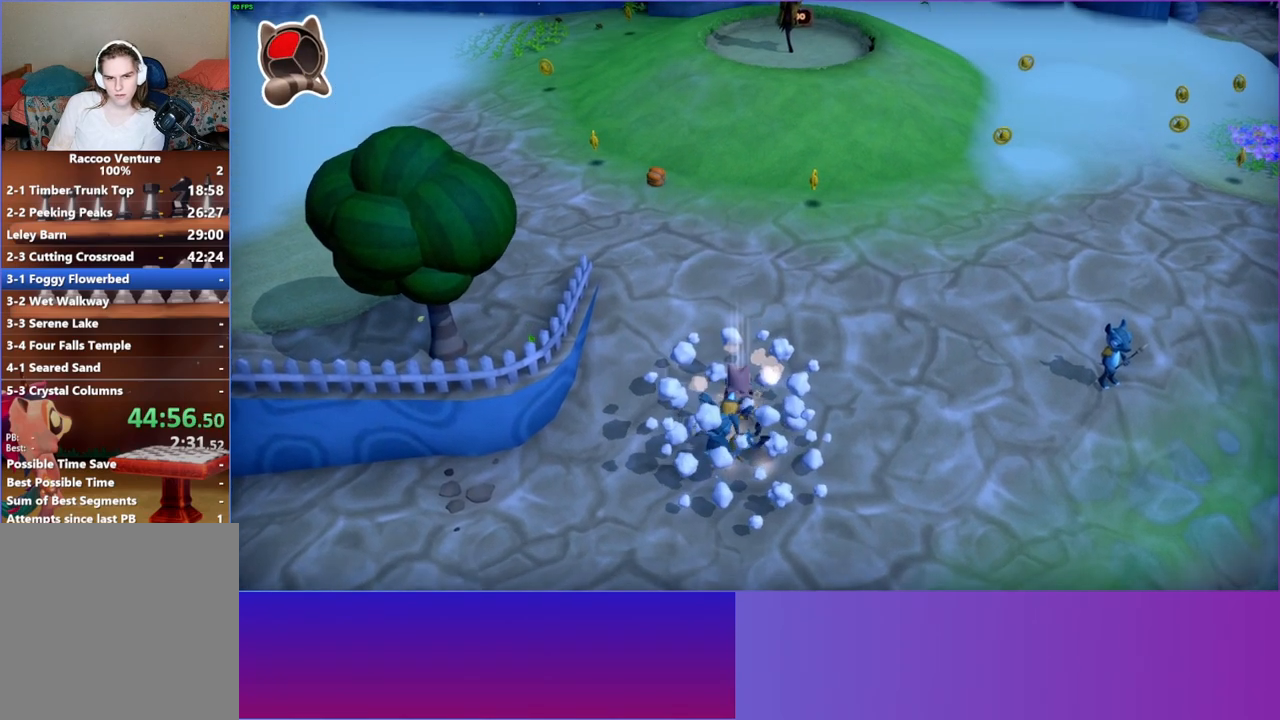
{"buttons": ["A"], "left_stick": "right", "right_stick": "center", "events": [[350, "A", "down"]]}
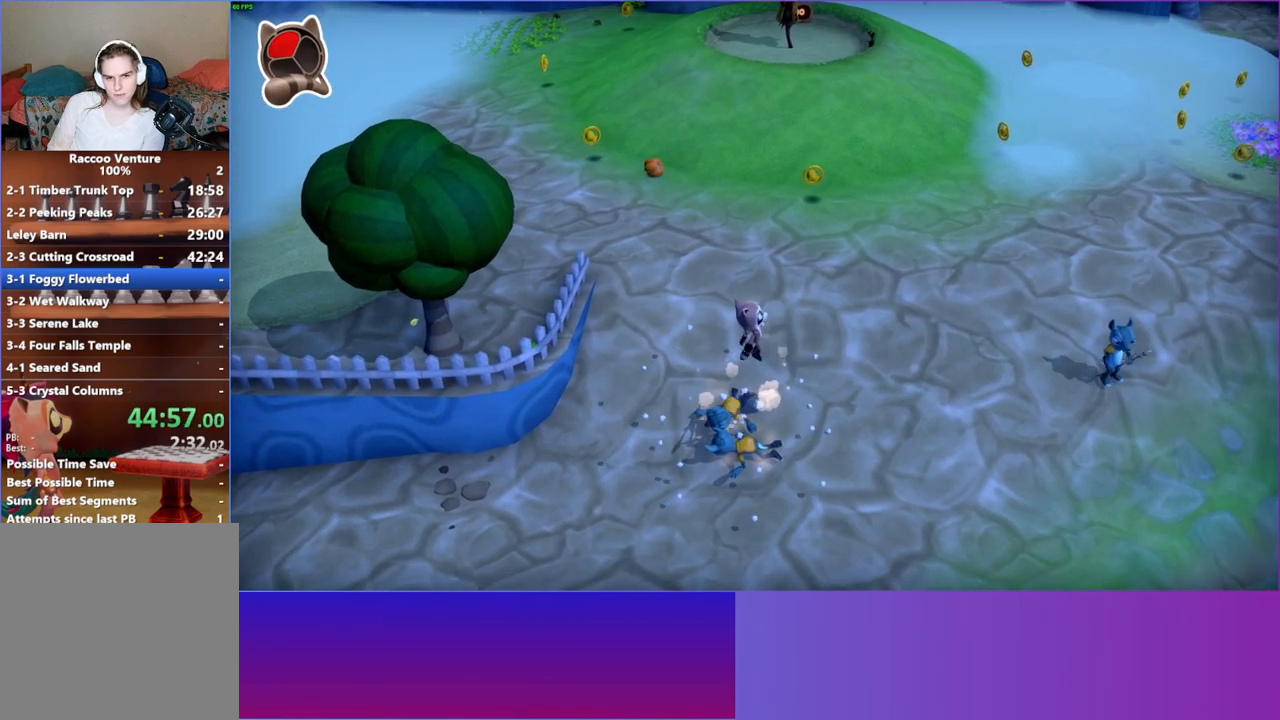
{"buttons": [], "left_stick": "down-right", "right_stick": "center", "events": [[33, "A", "up"], [300, "left_stick", "down-right"]]}
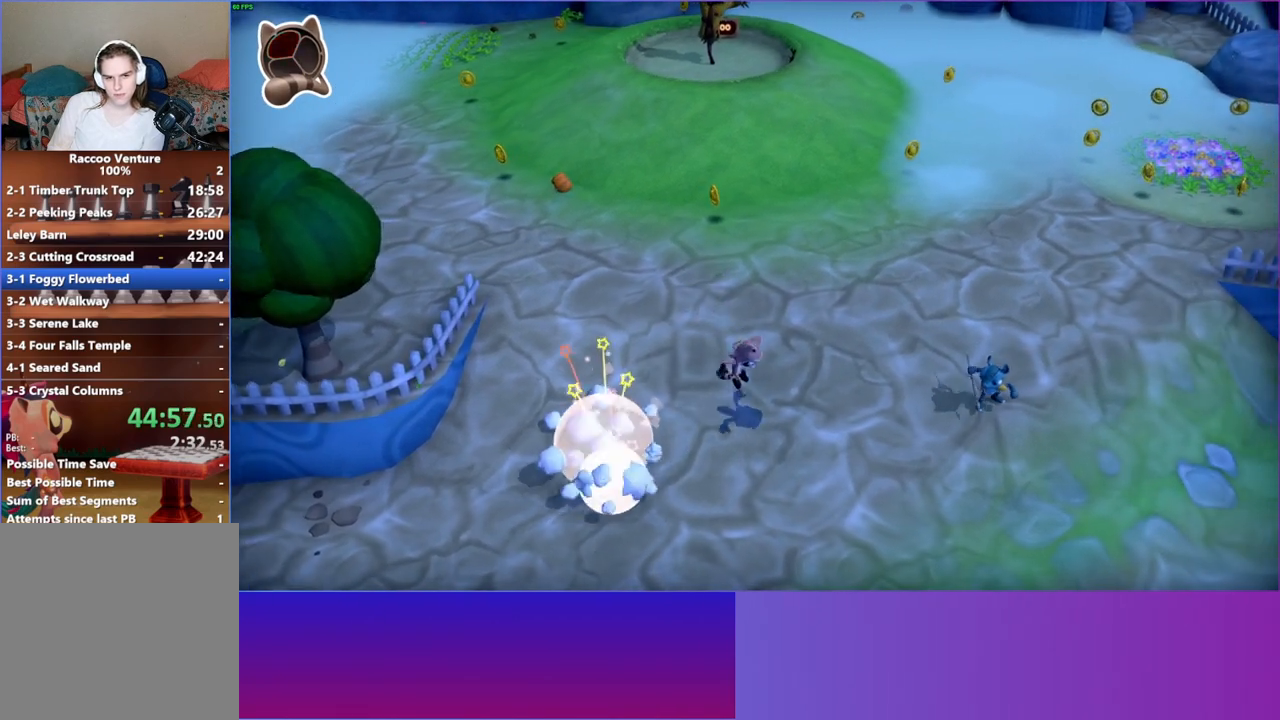
{"buttons": ["A"], "left_stick": "right", "right_stick": "center", "events": [[83, "left_stick", "right"], [467, "A", "down"]]}
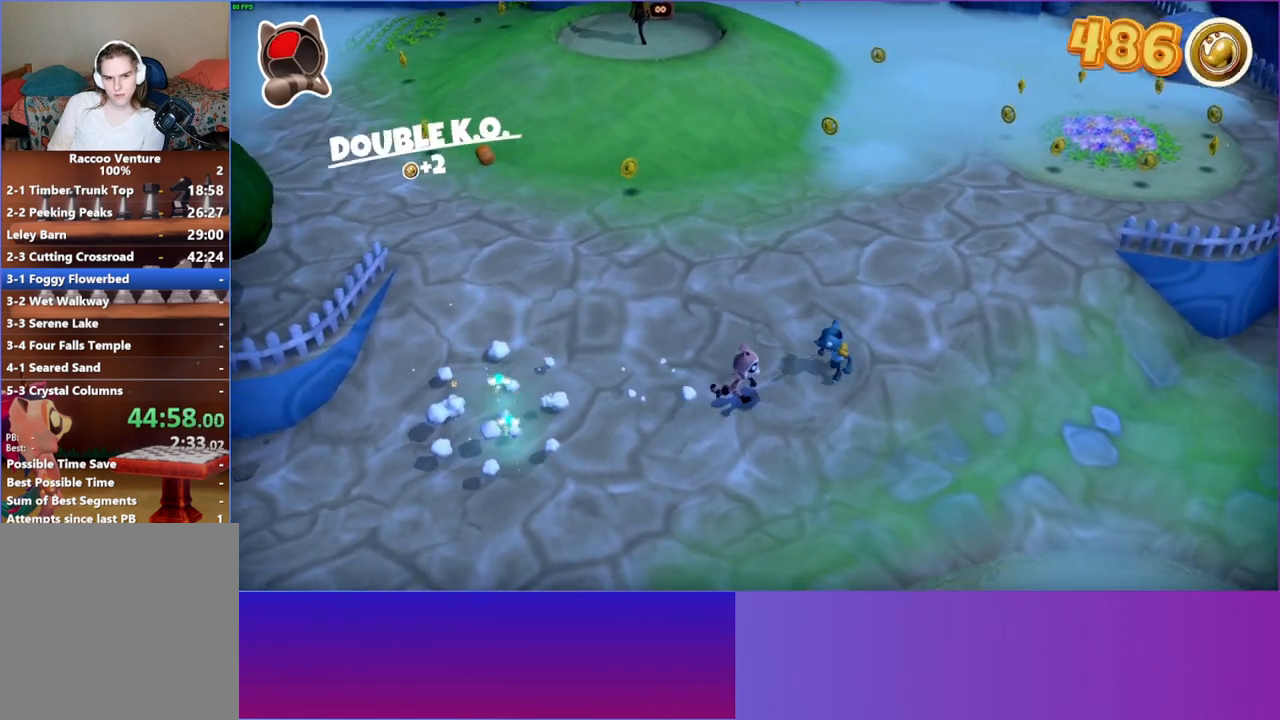
{"buttons": [], "left_stick": "down-left", "right_stick": "center", "events": [[83, "left_stick", "up-right"], [167, "A", "up"], [250, "left_stick", "center"], [283, "X", "down"], [383, "X", "up"], [500, "left_stick", "down-left"]]}
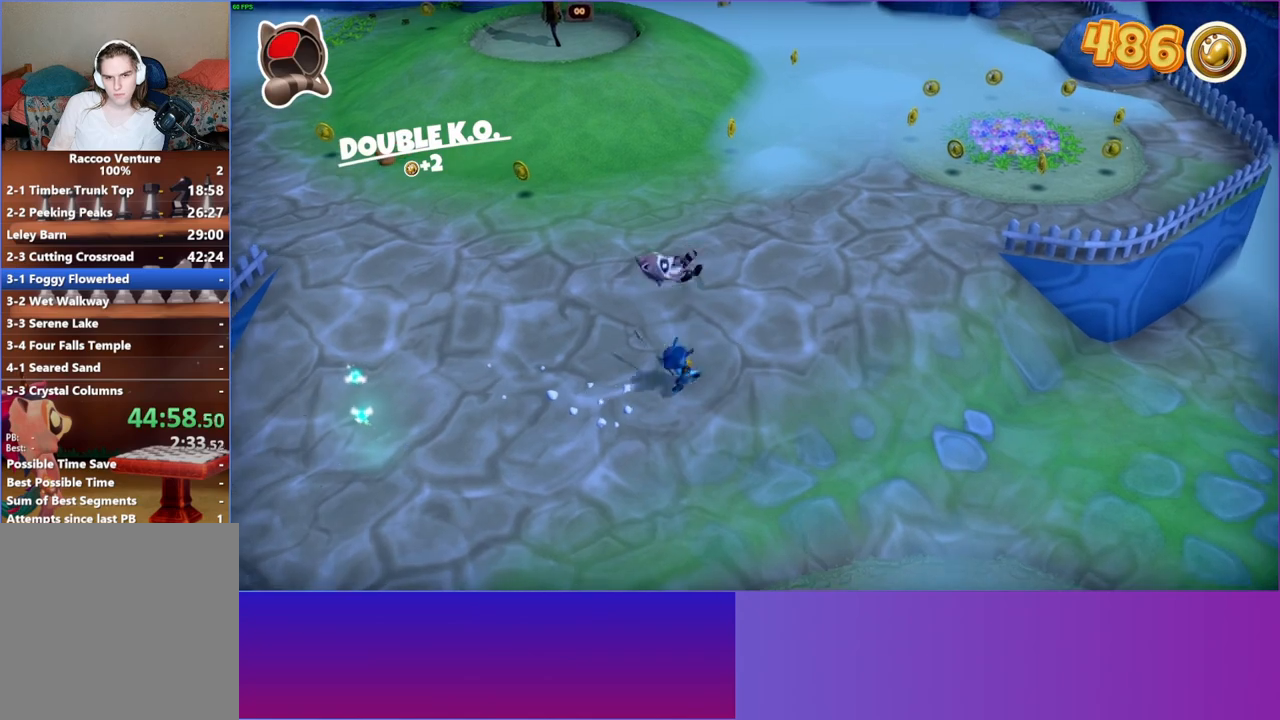
{"buttons": [], "left_stick": "down-left", "right_stick": "center", "events": []}
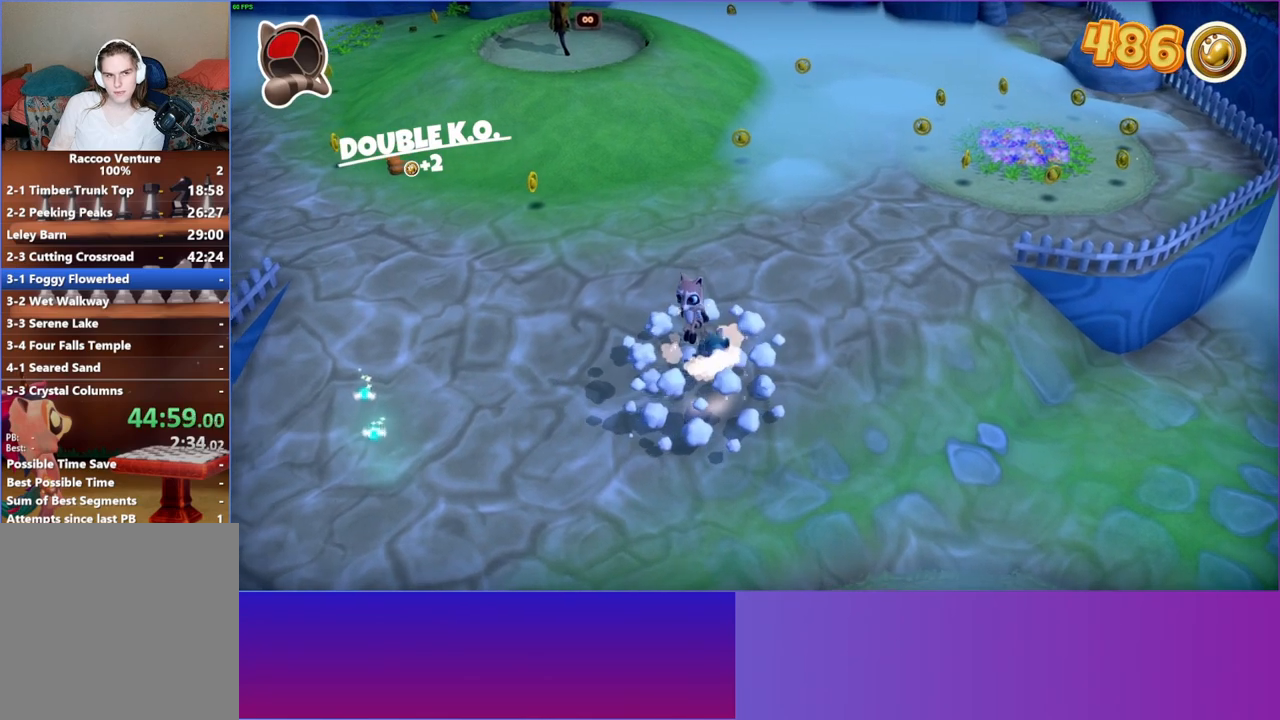
{"buttons": [], "left_stick": "up-right", "right_stick": "center", "events": [[83, "left_stick", "left"], [233, "Y", "down"], [233, "left_stick", "up"], [300, "left_stick", "up-right"], [383, "Y", "up"]]}
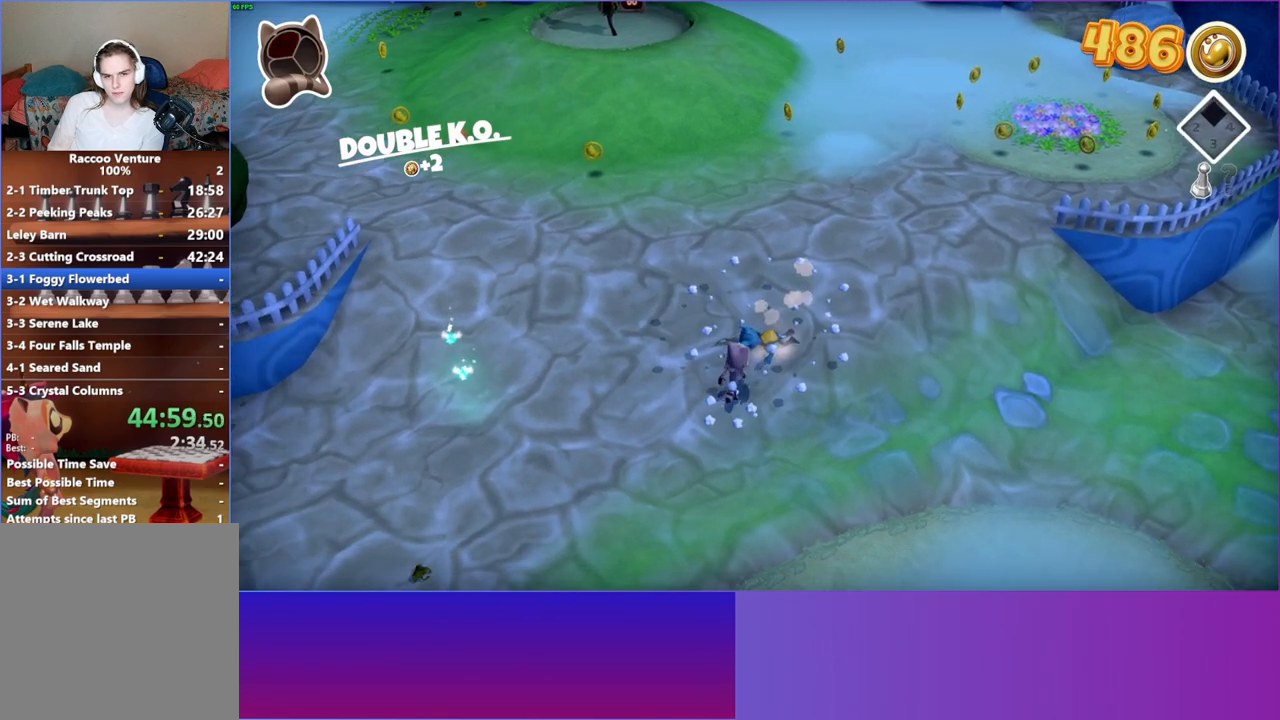
{"buttons": [], "left_stick": "right", "right_stick": "center", "events": [[133, "left_stick", "up-left"], [267, "left_stick", "down-left"], [467, "left_stick", "right"]]}
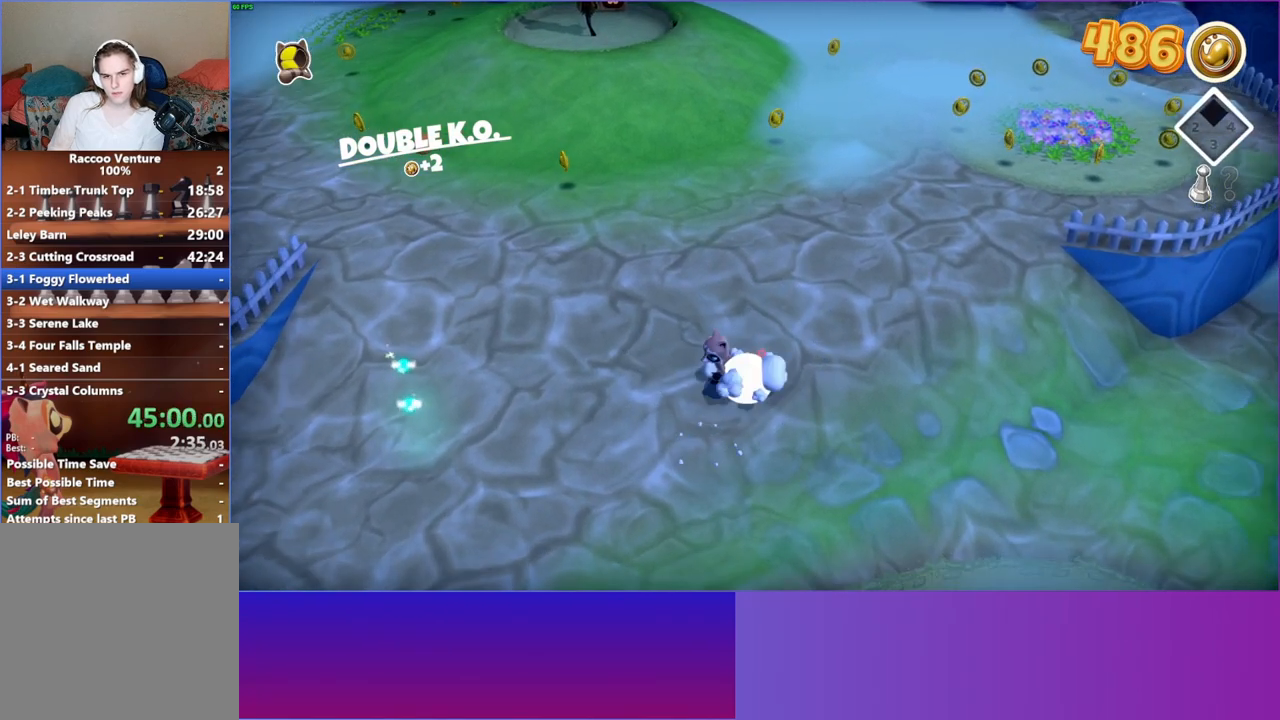
{"buttons": [], "left_stick": "left", "right_stick": "center", "events": [[17, "left_stick", "up-right"], [100, "left_stick", "left"]]}
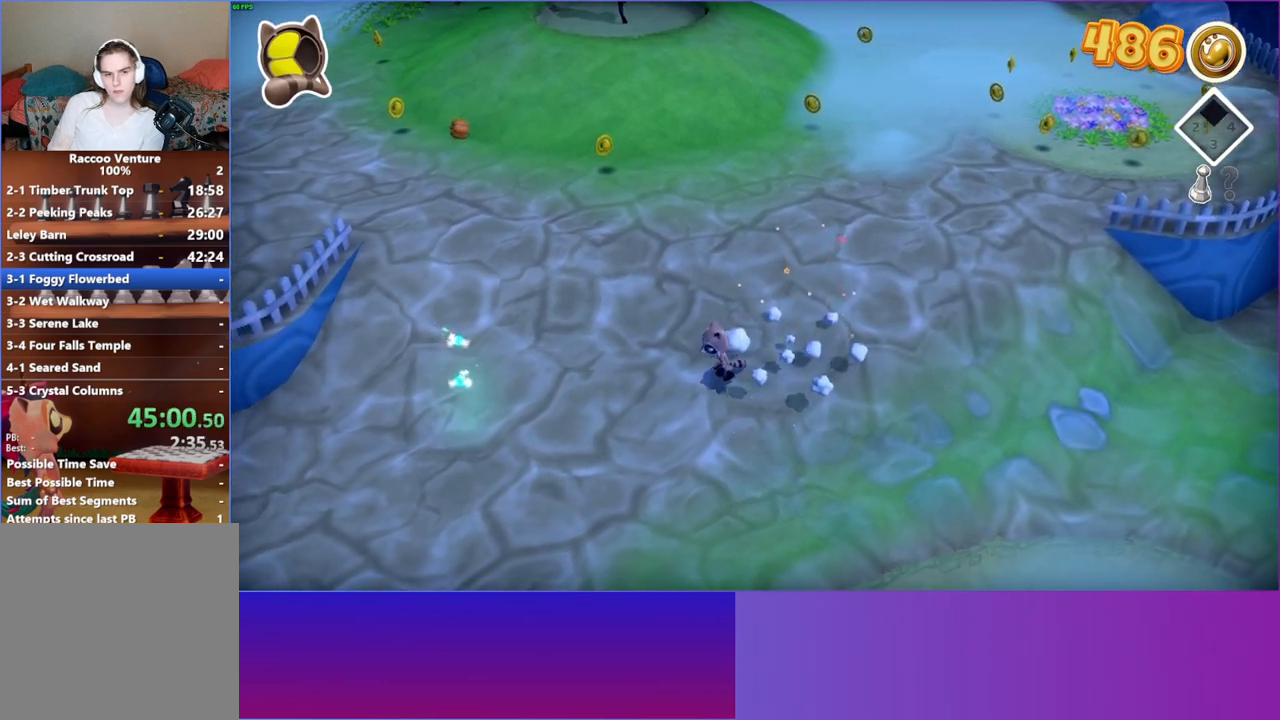
{"buttons": [], "left_stick": "left", "right_stick": "center", "events": []}
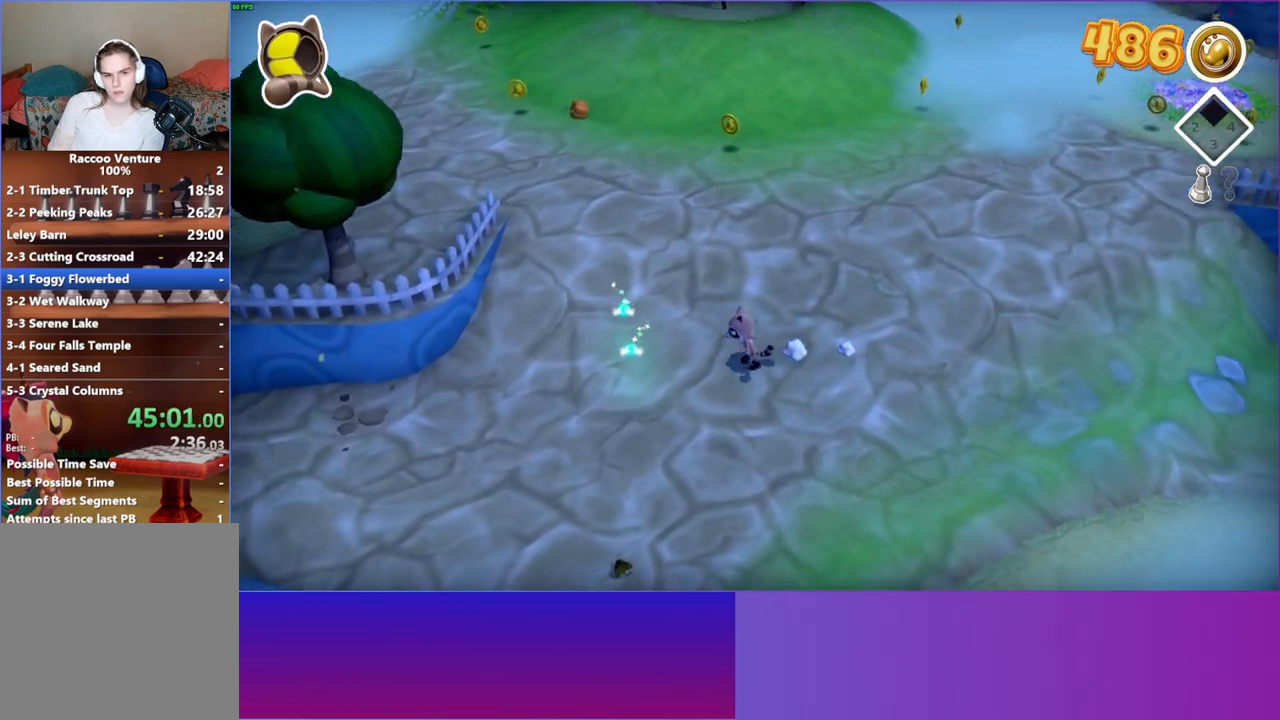
{"buttons": [], "left_stick": "up-left", "right_stick": "center", "events": [[133, "left_stick", "up-left"], [167, "Y", "down"], [283, "Y", "up"]]}
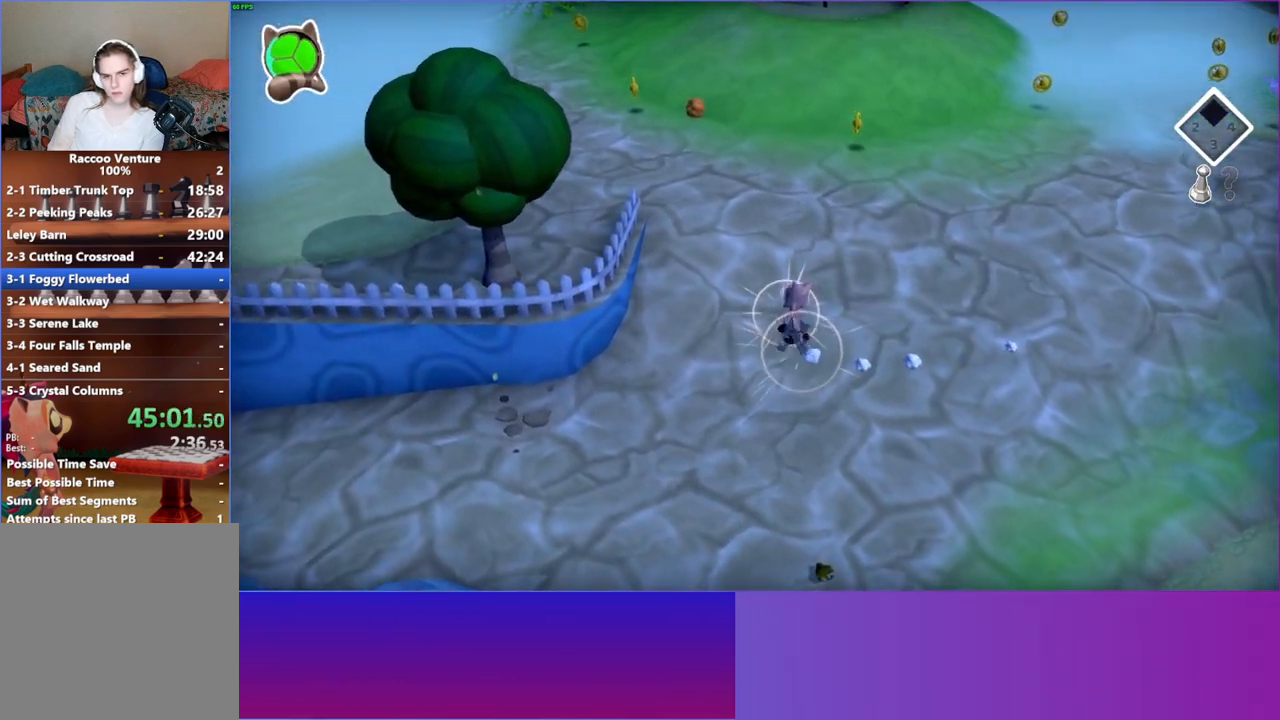
{"buttons": [], "left_stick": "up-left", "right_stick": "center", "events": []}
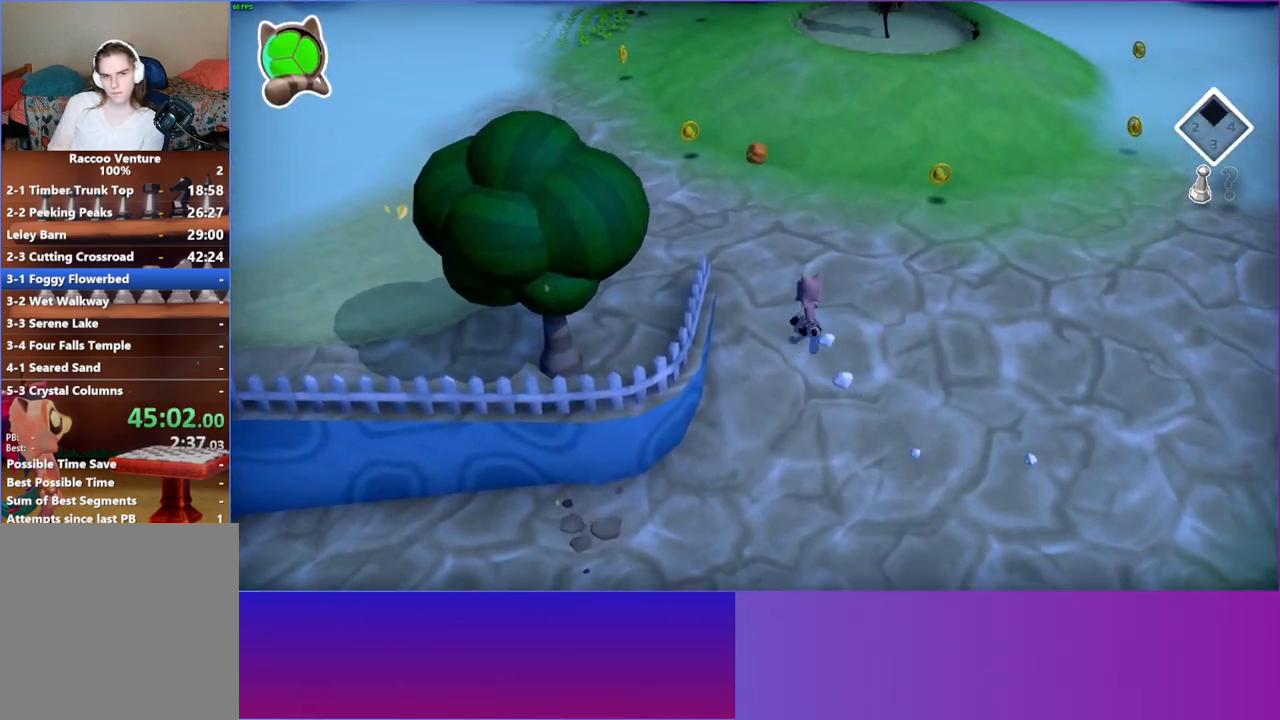
{"buttons": [], "left_stick": "up", "right_stick": "center", "events": [[450, "left_stick", "up"]]}